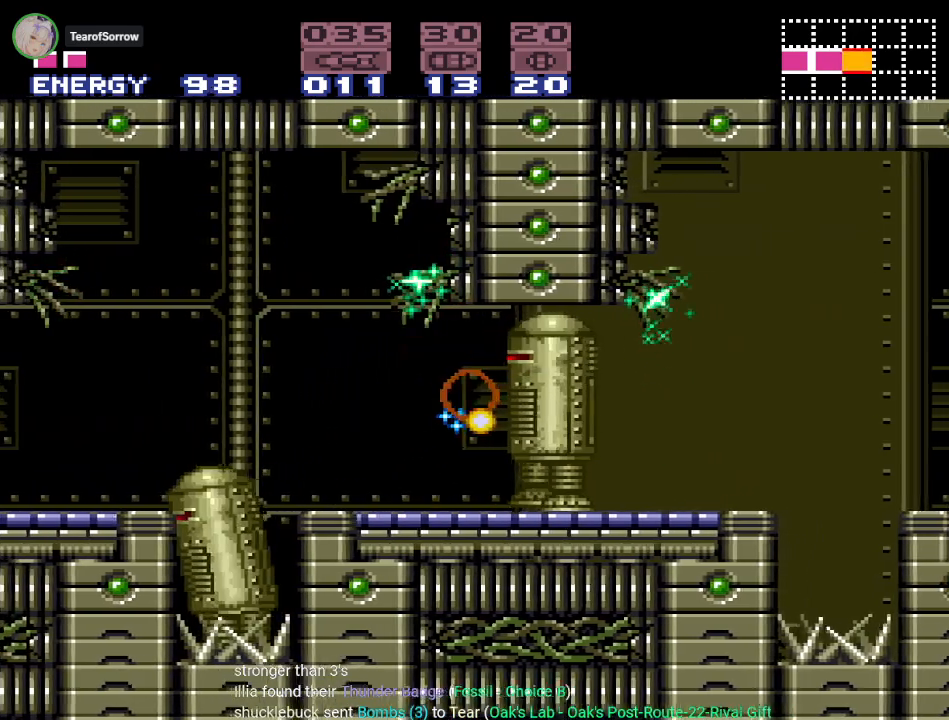
Gameplay with a controller (Nintendo layout); each line is a JSON object with the inputs held at the frame after it. "events" lists button and stick changes between this image and that frame as [ms after this image, input, new state], when the widget could be followed in between. Not read: L3 R3.
{"buttons": ["A", "DPAD_RIGHT"], "events": [[17, "A", "up"], [100, "A", "down"], [250, "A", "up"], [384, "A", "down"]]}
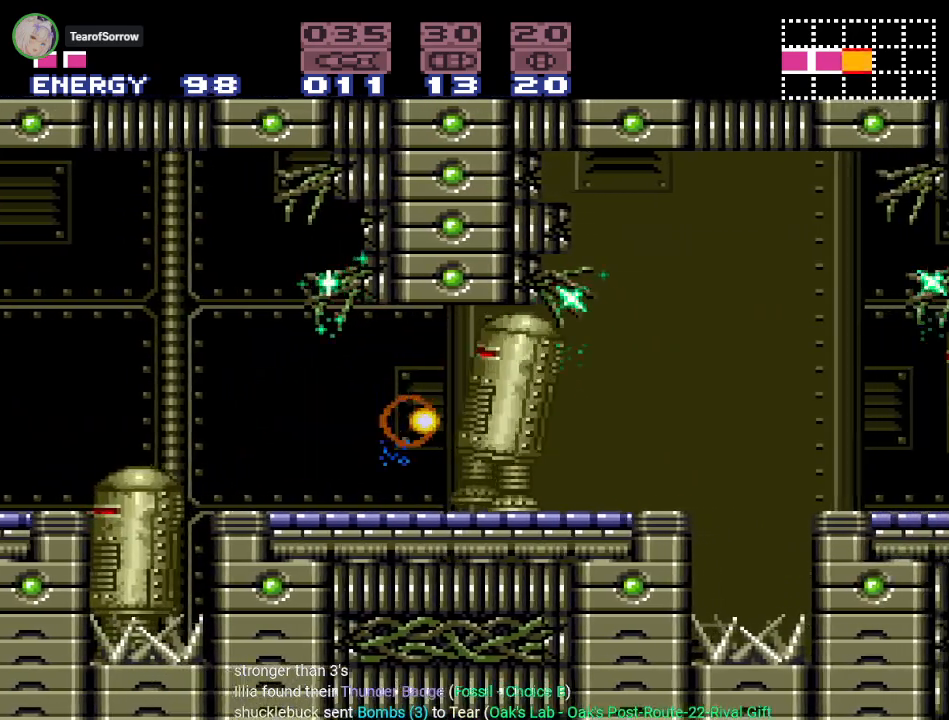
{"buttons": ["A", "DPAD_RIGHT"], "events": [[17, "A", "up"], [134, "A", "down"], [267, "A", "up"], [417, "A", "down"]]}
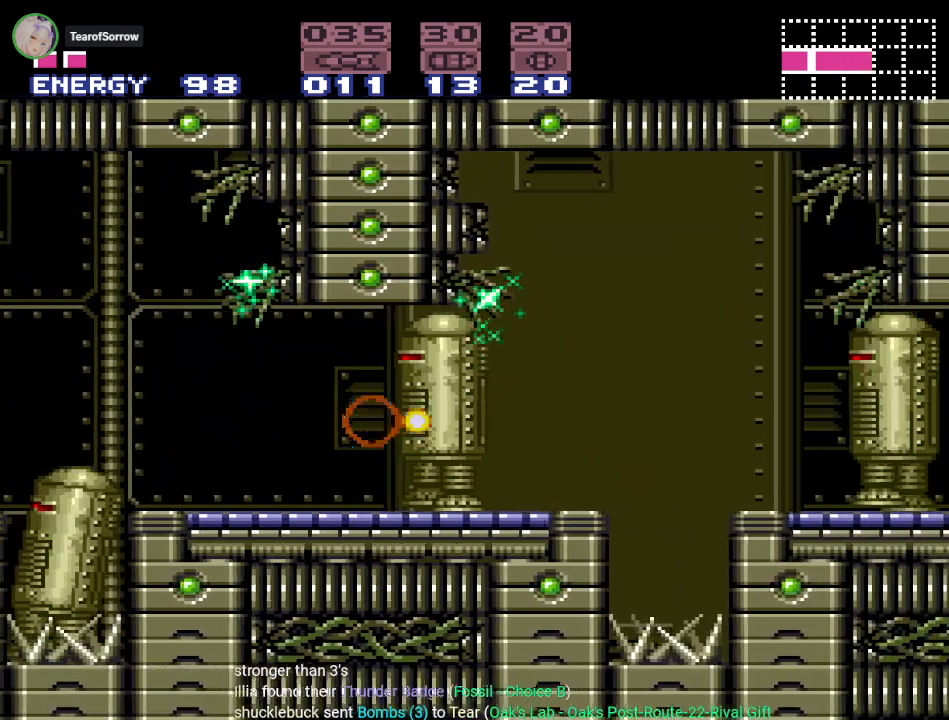
{"buttons": ["A", "DPAD_RIGHT"], "events": [[50, "A", "up"], [167, "A", "down"], [283, "A", "up"], [417, "A", "down"]]}
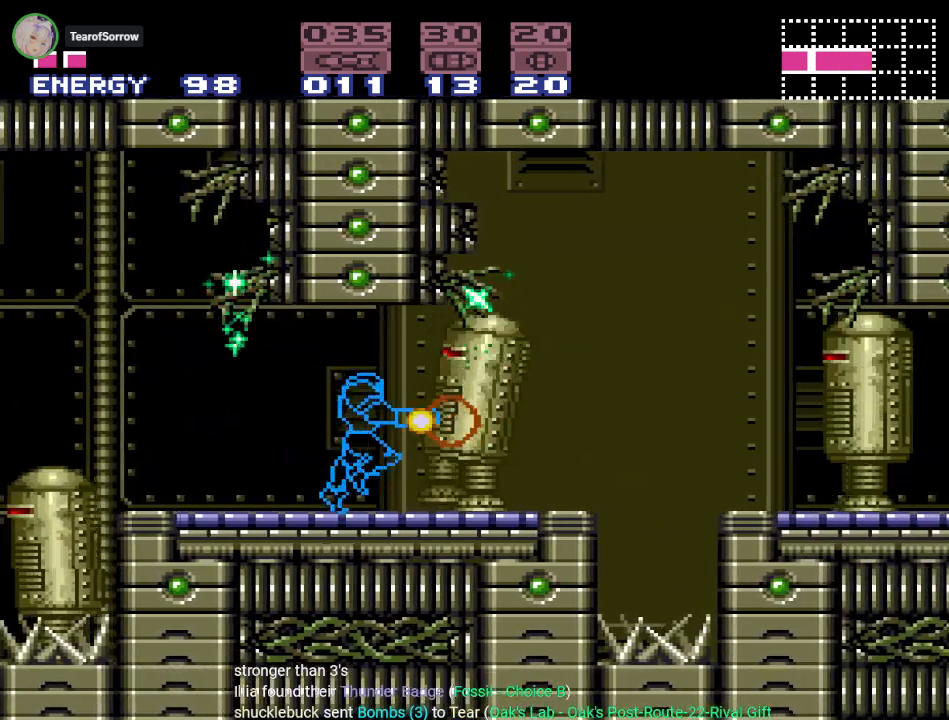
{"buttons": ["A", "DPAD_RIGHT"], "events": [[67, "A", "up"], [167, "A", "down"], [284, "A", "up"], [417, "A", "down"]]}
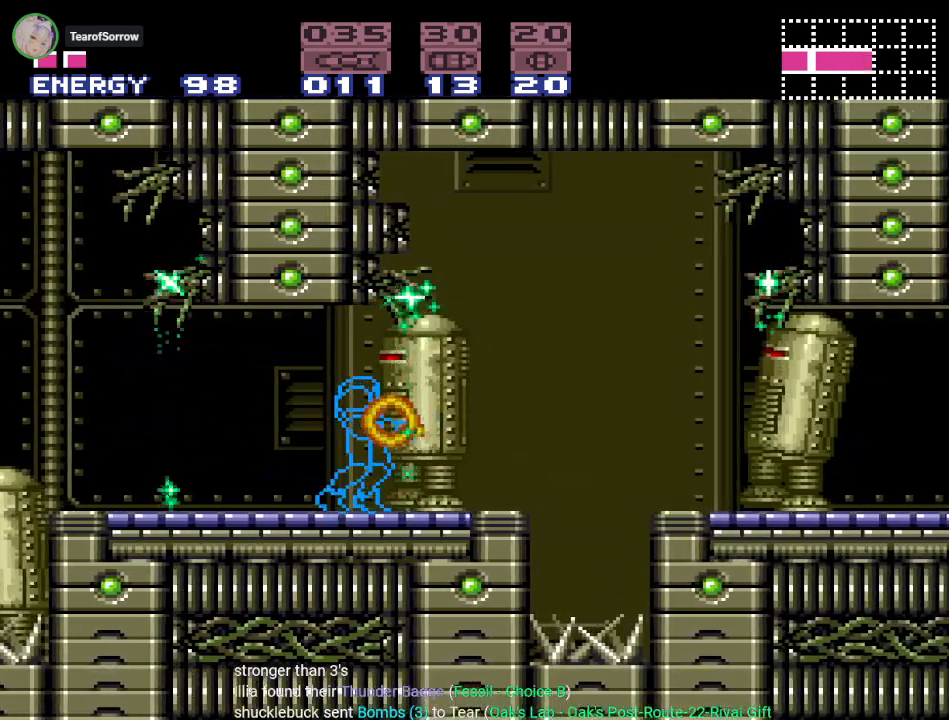
{"buttons": ["A", "DPAD_RIGHT"], "events": [[67, "A", "up"], [167, "A", "down"], [317, "A", "up"], [450, "A", "down"]]}
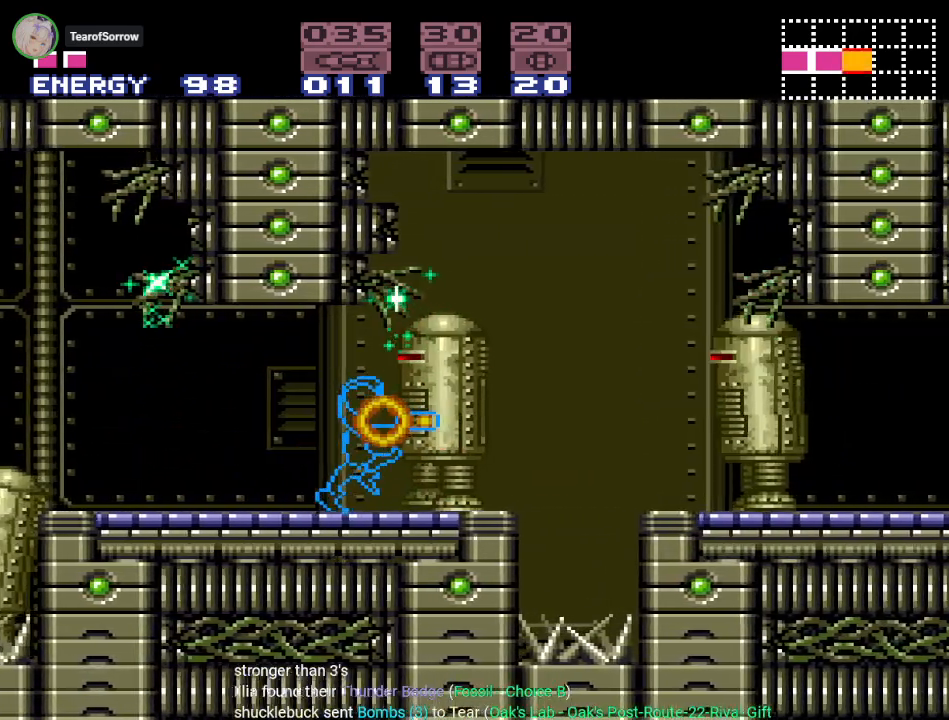
{"buttons": ["A", "DPAD_RIGHT"], "events": [[100, "A", "up"], [251, "A", "down"], [384, "A", "up"], [501, "A", "down"]]}
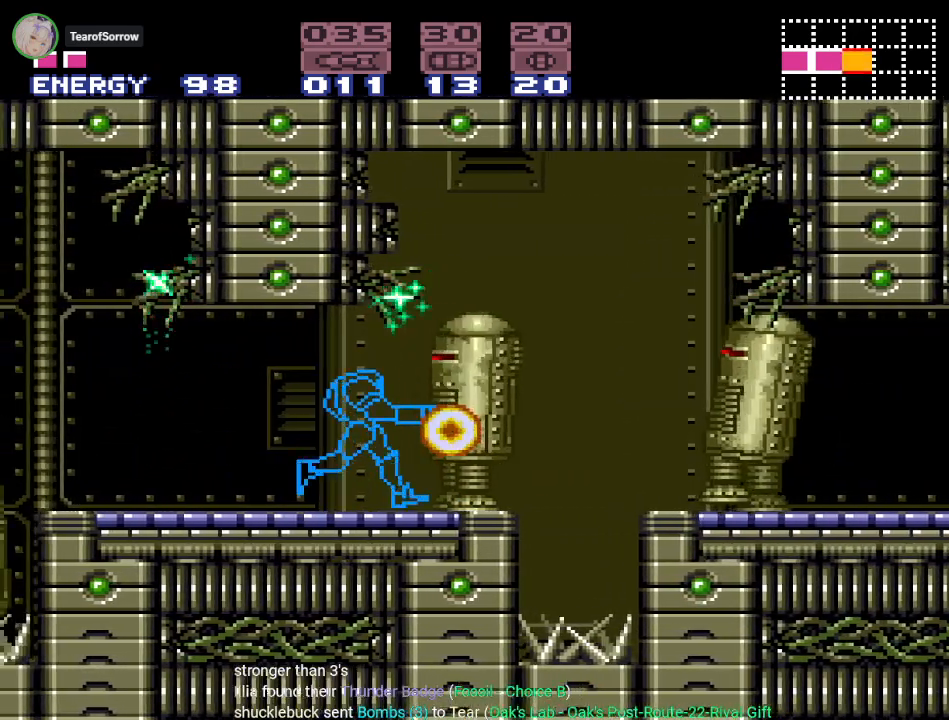
{"buttons": ["DPAD_RIGHT"], "events": [[167, "A", "up"], [317, "A", "down"], [450, "A", "up"]]}
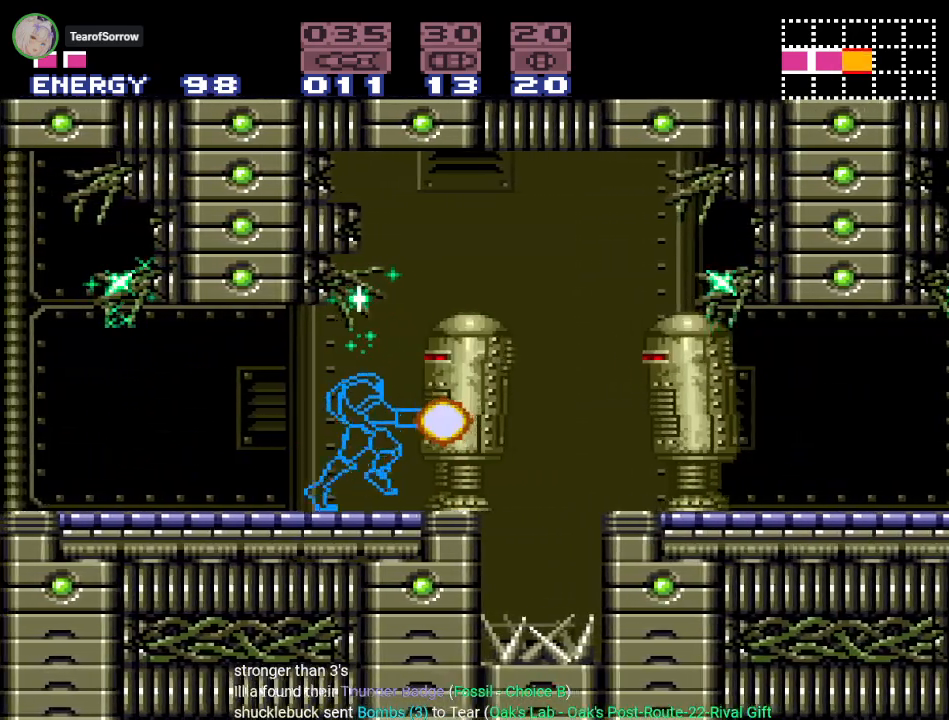
{"buttons": ["DPAD_RIGHT"], "events": [[67, "A", "down"], [201, "A", "up"], [334, "A", "down"], [468, "A", "up"]]}
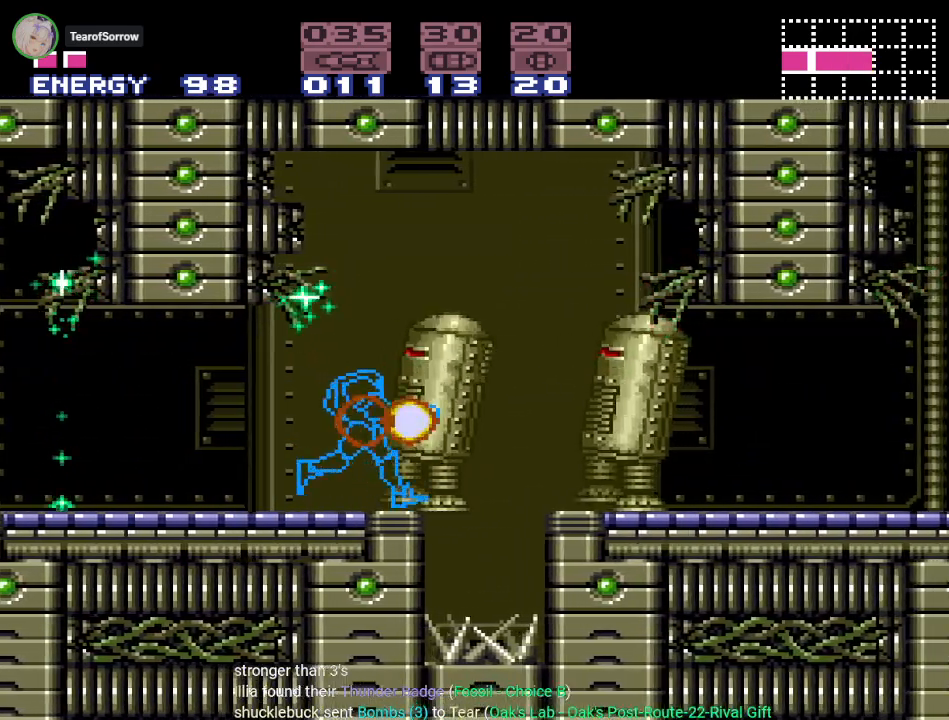
{"buttons": ["DPAD_RIGHT"], "events": [[100, "A", "down"], [233, "A", "up"], [317, "A", "down"], [450, "A", "up"]]}
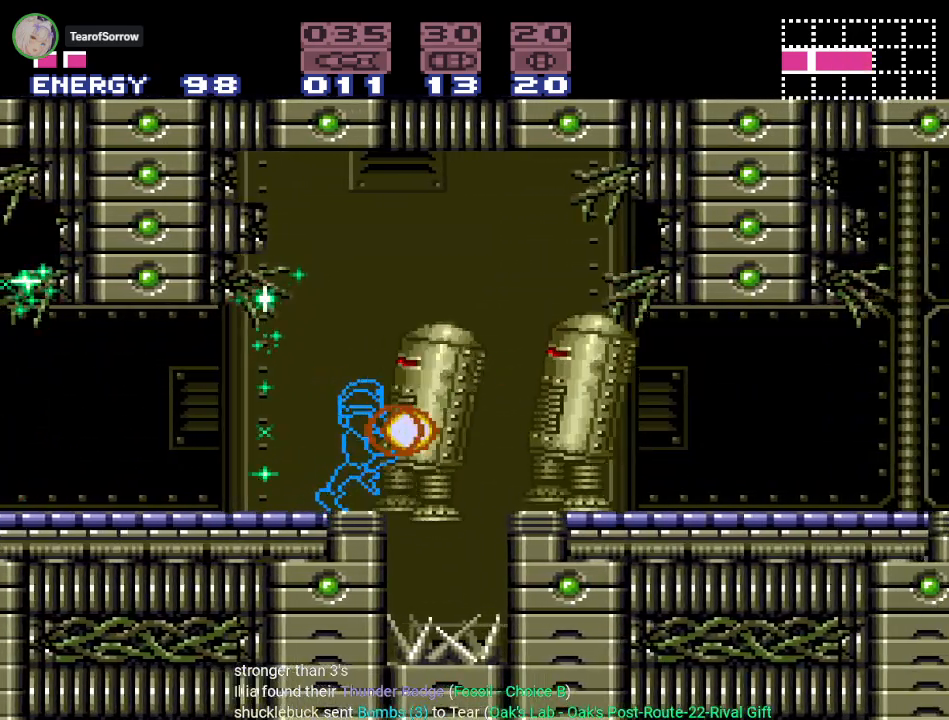
{"buttons": ["DPAD_RIGHT"], "events": [[167, "B", "down"], [317, "B", "up"]]}
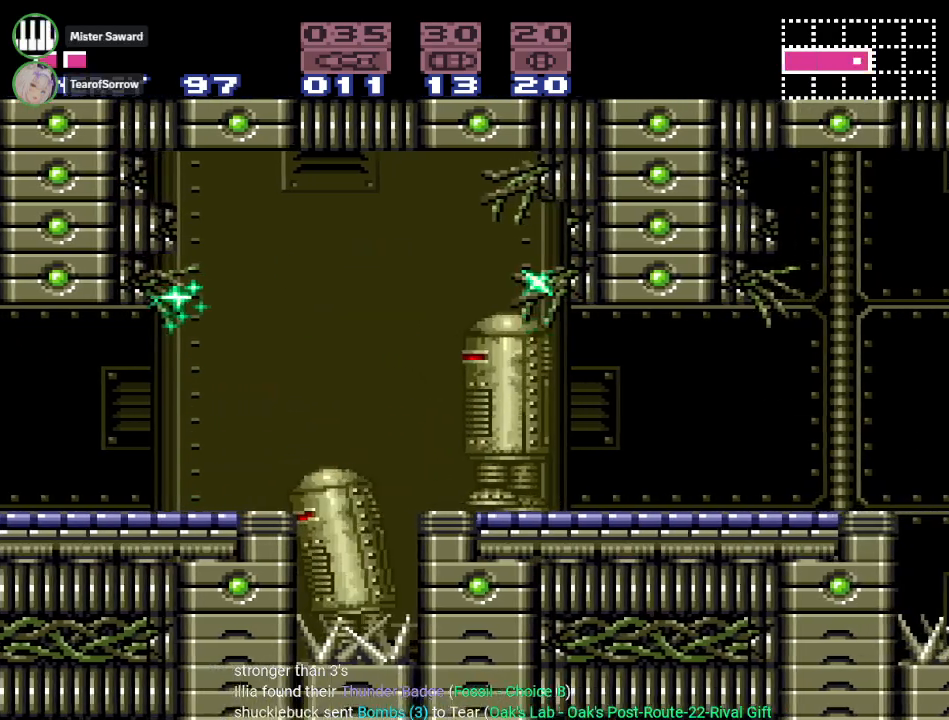
{"buttons": ["DPAD_RIGHT"], "events": [[33, "A", "down"], [167, "A", "up"], [317, "A", "down"], [484, "A", "up"]]}
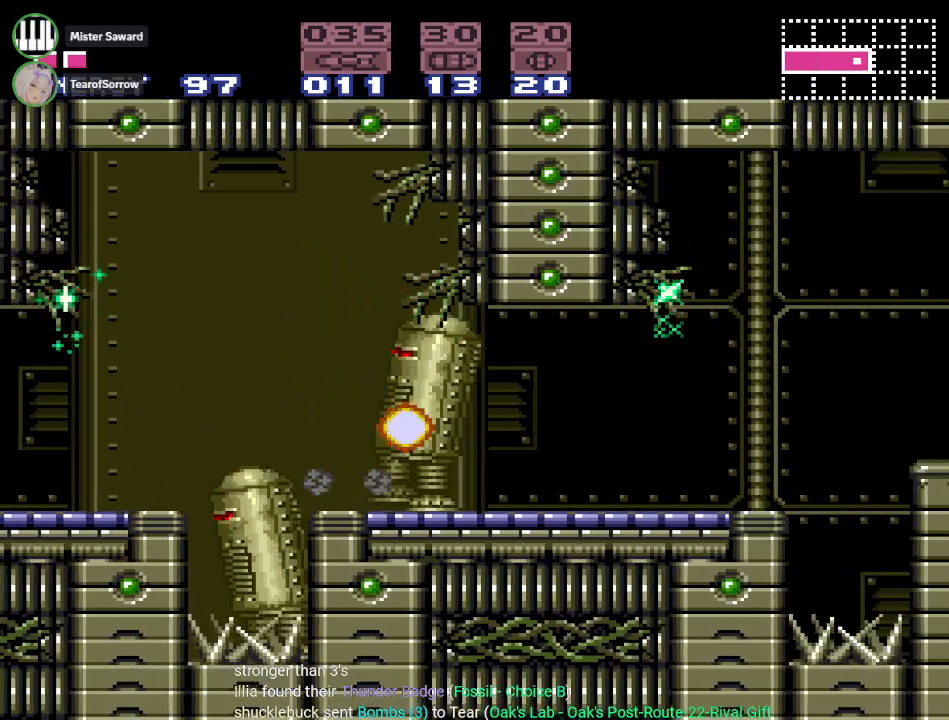
{"buttons": ["DPAD_RIGHT"], "events": [[67, "A", "down"], [217, "A", "up"], [317, "A", "down"], [468, "A", "up"]]}
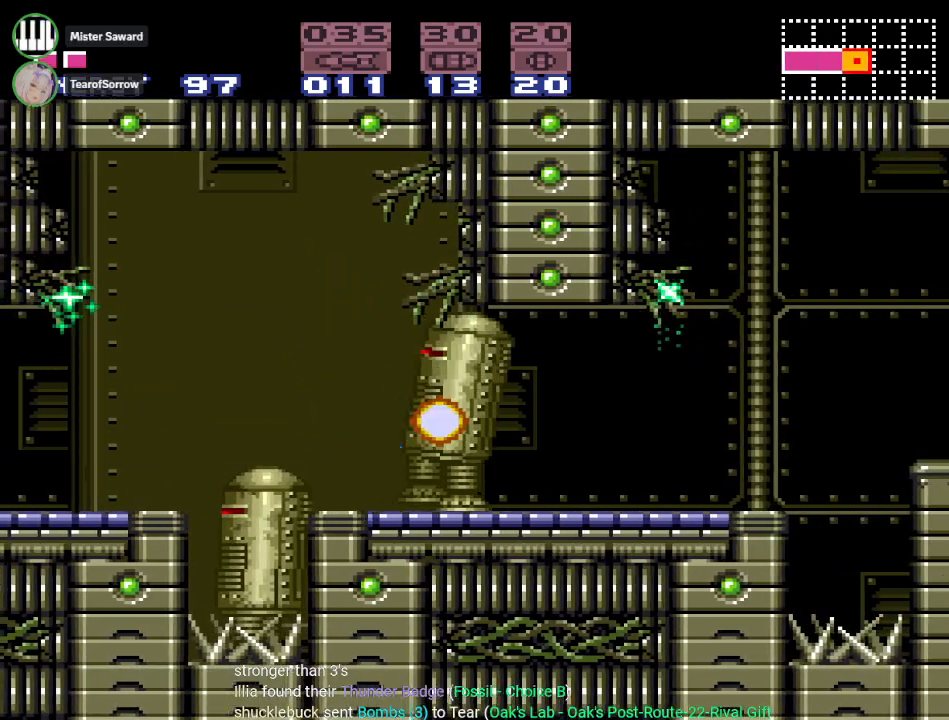
{"buttons": ["DPAD_RIGHT"], "events": [[100, "A", "down"], [217, "A", "up"], [317, "A", "down"], [467, "A", "up"]]}
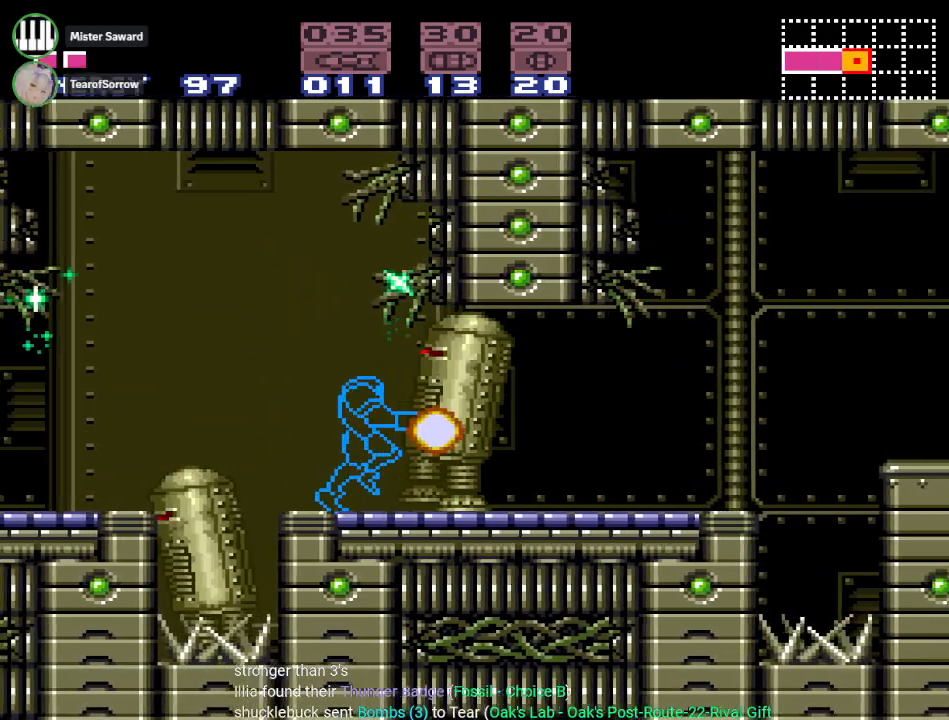
{"buttons": ["DPAD_RIGHT"], "events": [[67, "A", "down"], [217, "A", "up"], [317, "A", "down"], [468, "A", "up"]]}
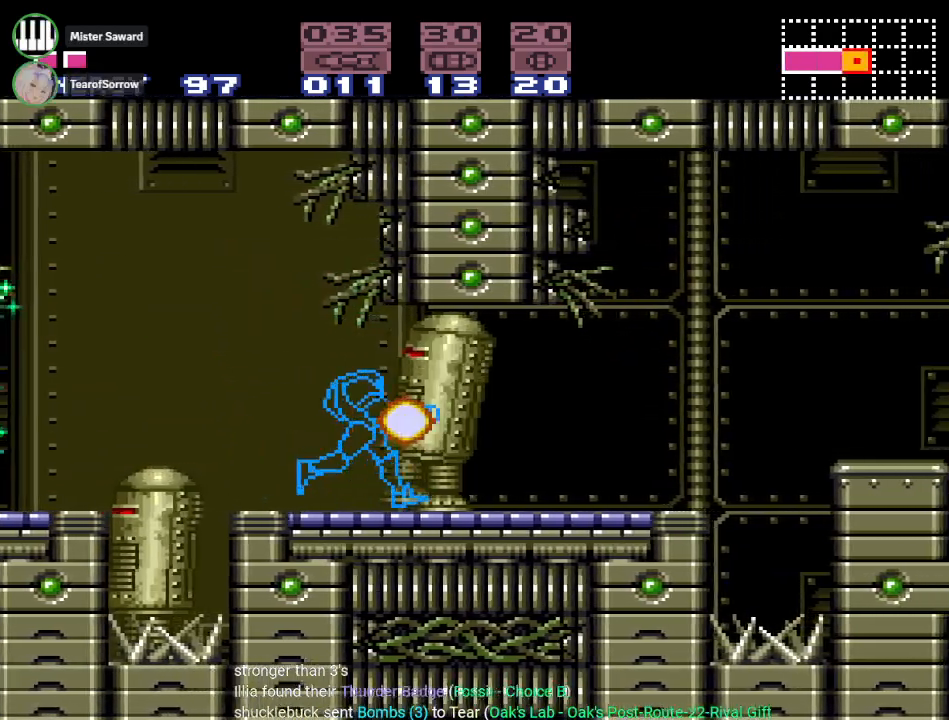
{"buttons": ["DPAD_RIGHT"], "events": [[67, "A", "down"], [217, "A", "up"], [317, "A", "down"], [467, "A", "up"]]}
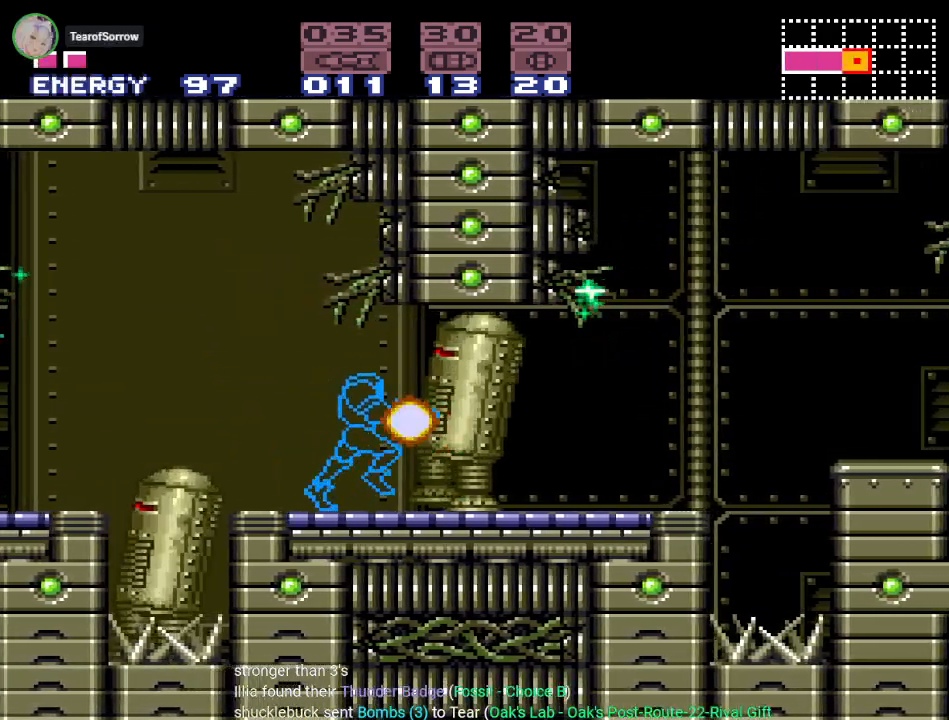
{"buttons": ["DPAD_RIGHT"], "events": [[67, "A", "down"], [234, "A", "up"], [317, "A", "down"], [468, "A", "up"]]}
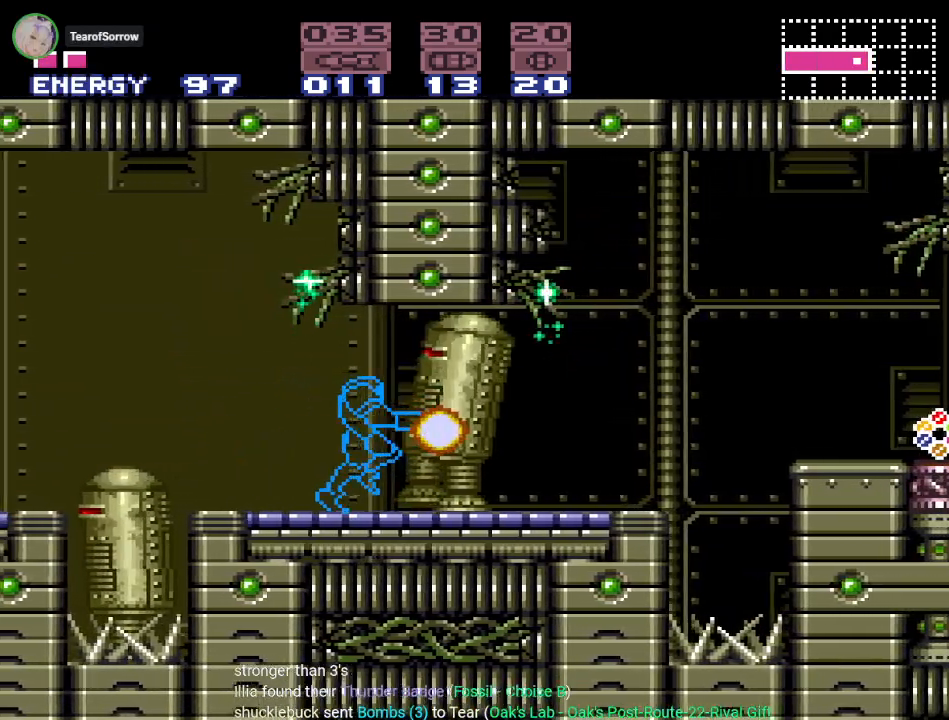
{"buttons": ["DPAD_RIGHT"], "events": [[67, "A", "down"], [183, "A", "up"], [284, "A", "down"], [417, "A", "up"]]}
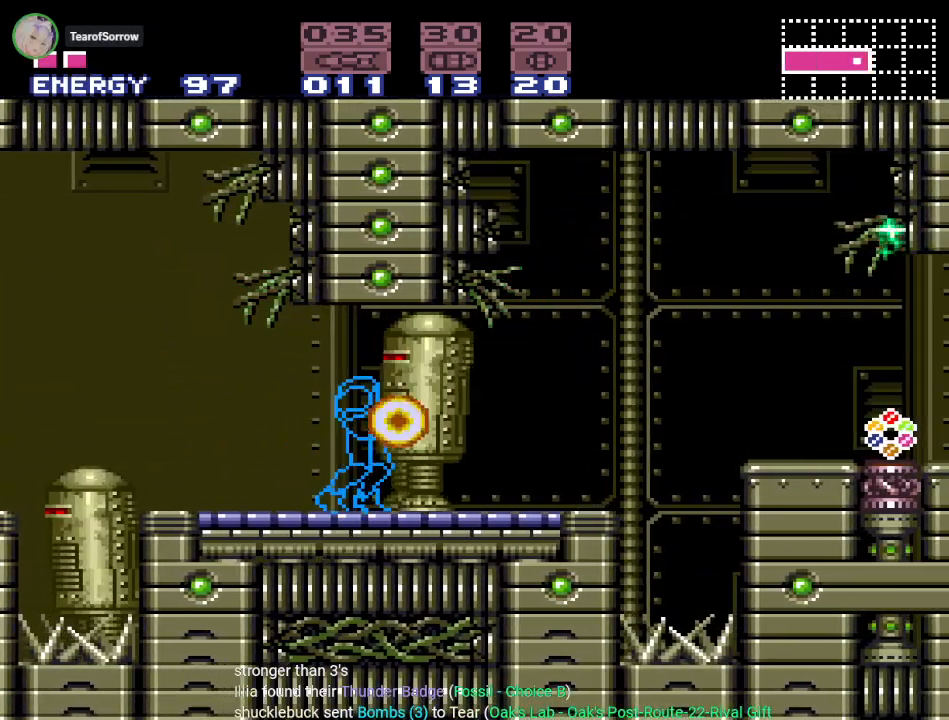
{"buttons": ["DPAD_RIGHT"], "events": [[34, "A", "down"], [184, "A", "up"], [317, "A", "down"], [434, "A", "up"]]}
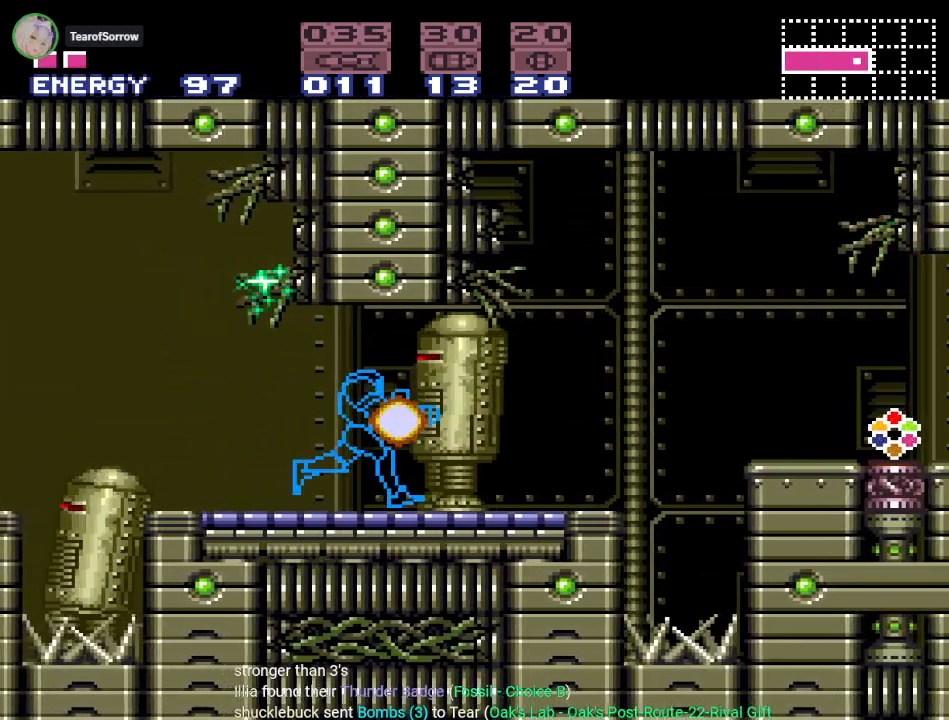
{"buttons": ["DPAD_RIGHT"], "events": [[67, "A", "down"], [217, "A", "up"], [350, "A", "down"], [467, "A", "up"]]}
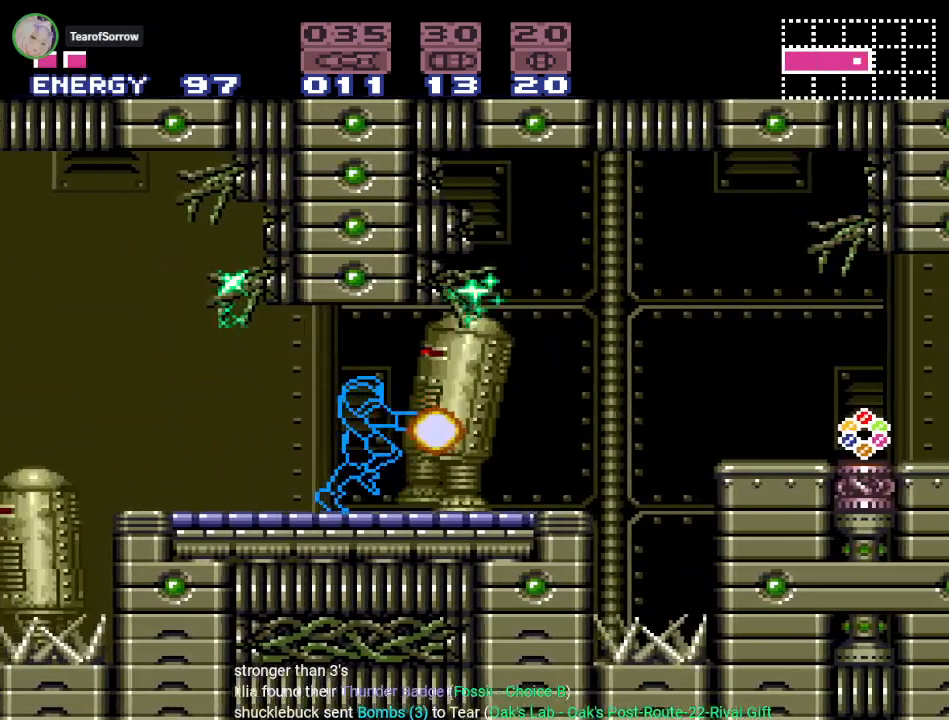
{"buttons": ["DPAD_RIGHT"], "events": [[134, "A", "down"], [251, "A", "up"], [367, "A", "down"], [501, "A", "up"]]}
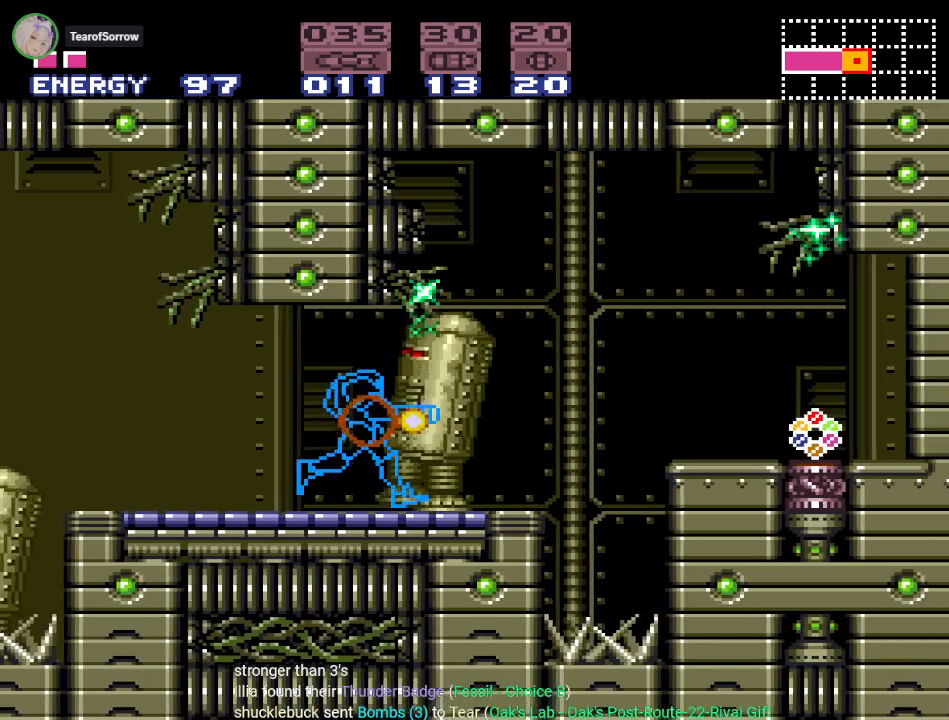
{"buttons": ["DPAD_RIGHT"], "events": [[117, "A", "down"], [250, "A", "up"], [384, "A", "down"], [500, "A", "up"]]}
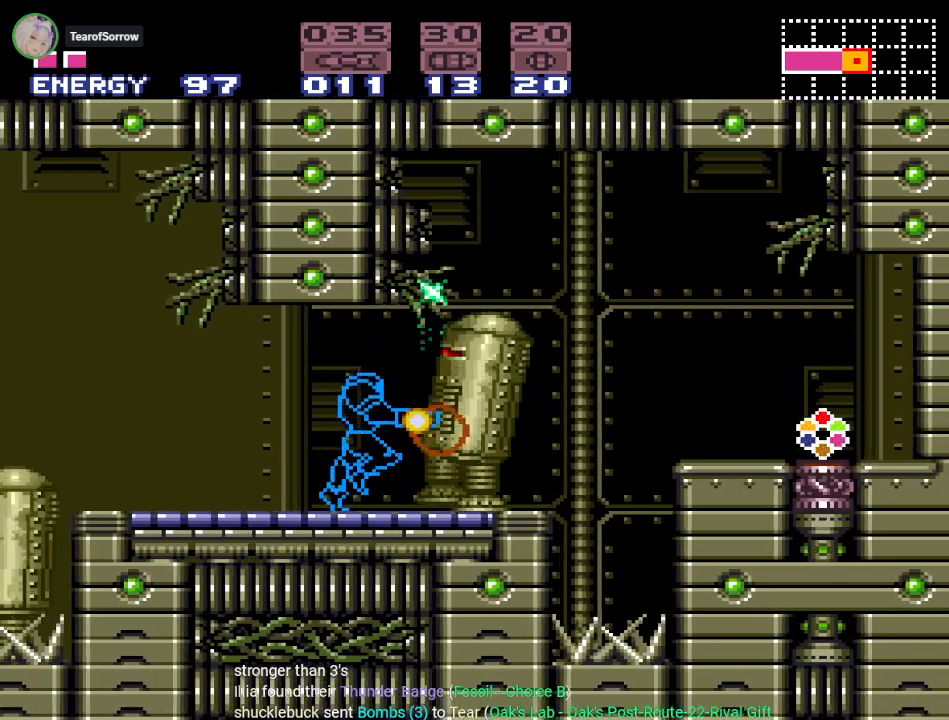
{"buttons": ["DPAD_RIGHT"], "events": [[134, "A", "down"], [251, "A", "up"], [384, "A", "down"], [501, "A", "up"]]}
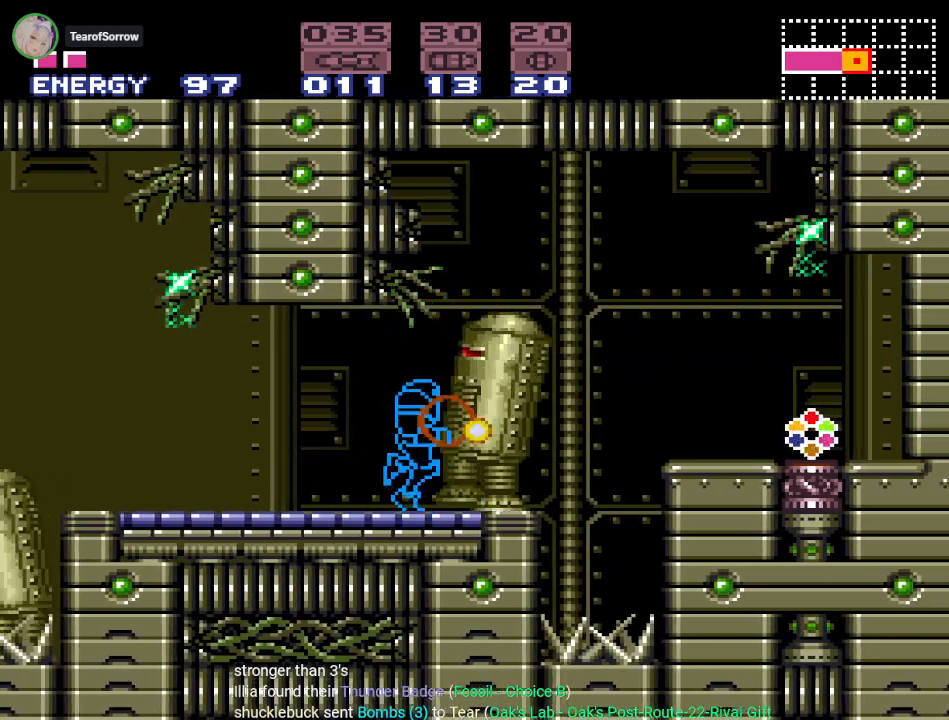
{"buttons": ["DPAD_RIGHT"], "events": [[100, "A", "down"], [250, "A", "up"], [367, "A", "down"], [500, "A", "up"]]}
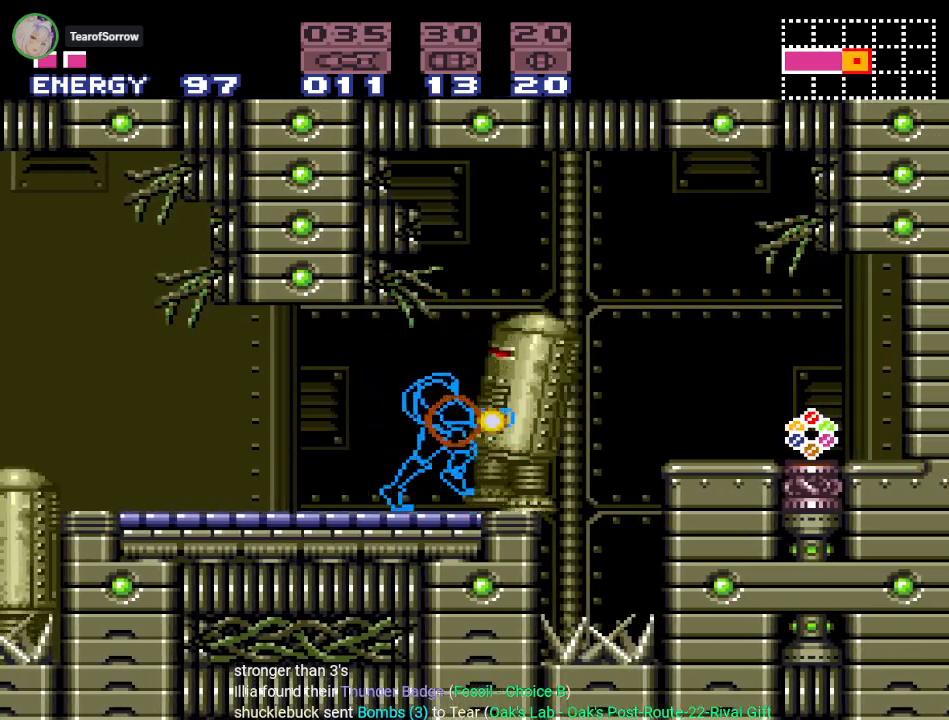
{"buttons": ["DPAD_RIGHT"], "events": [[84, "A", "down"], [251, "A", "up"], [367, "A", "down"], [501, "A", "up"]]}
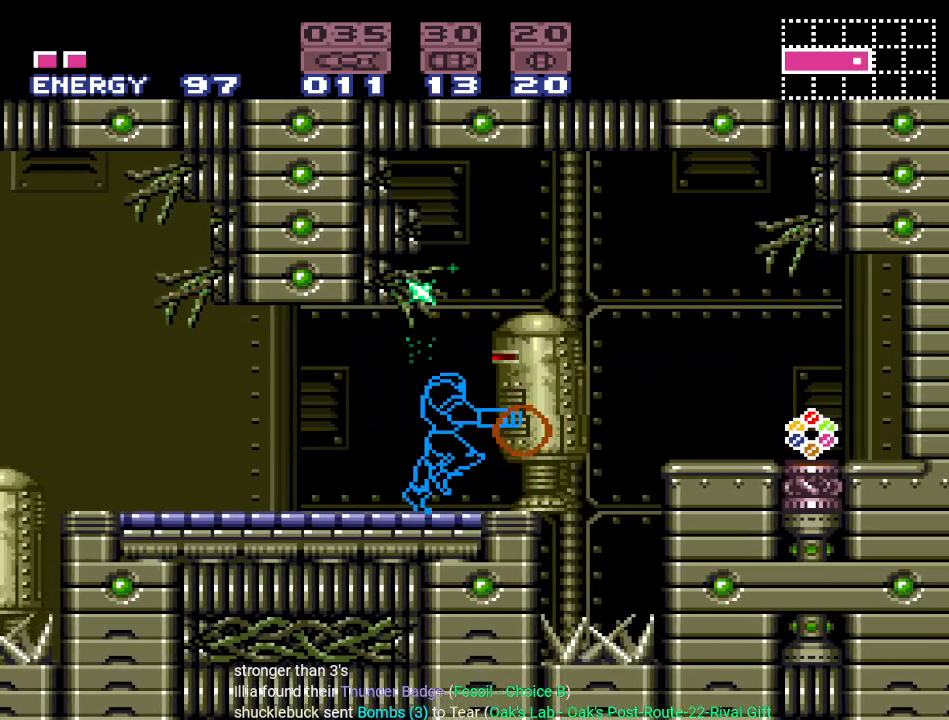
{"buttons": ["DPAD_RIGHT"], "events": [[117, "A", "down"], [217, "A", "up"], [384, "A", "down"], [434, "A", "up"]]}
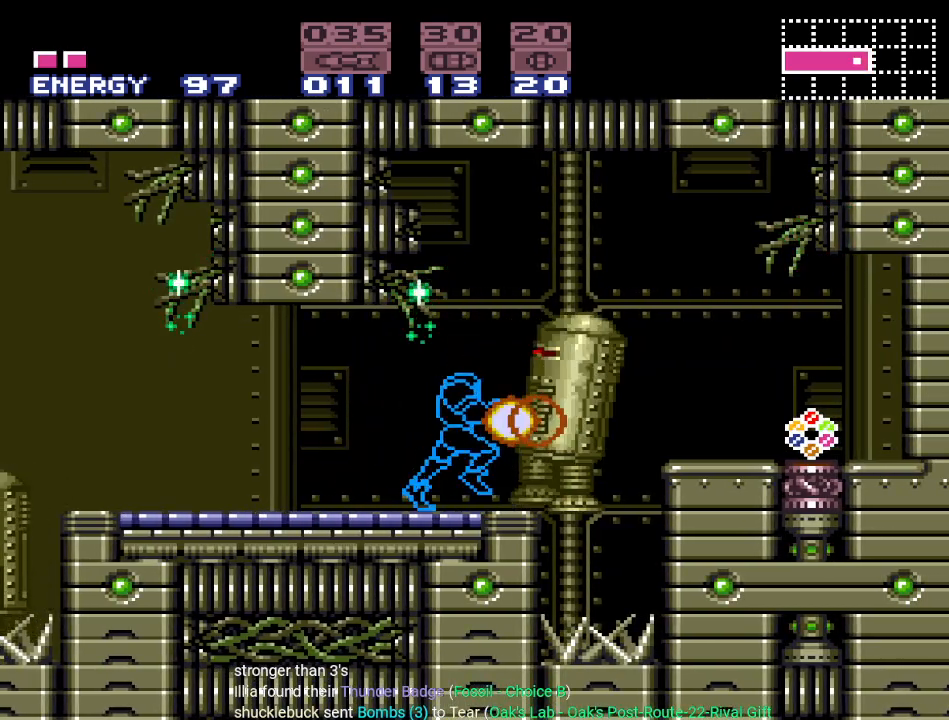
{"buttons": ["DPAD_RIGHT"], "events": [[251, "B", "down"], [434, "B", "up"]]}
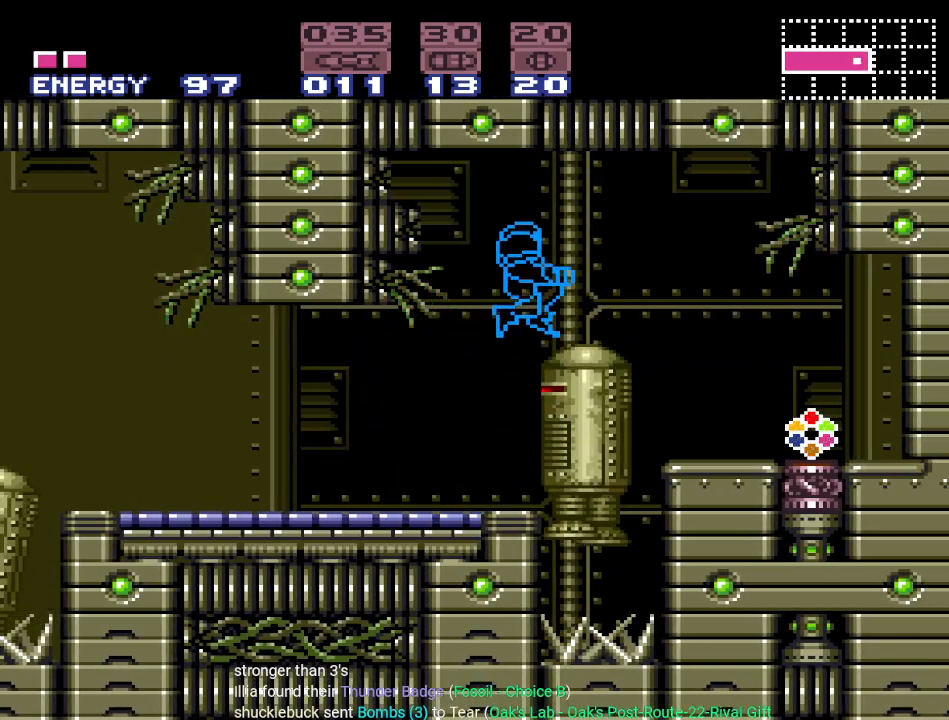
{"buttons": ["Y", "DPAD_RIGHT"], "events": [[301, "Y", "down"]]}
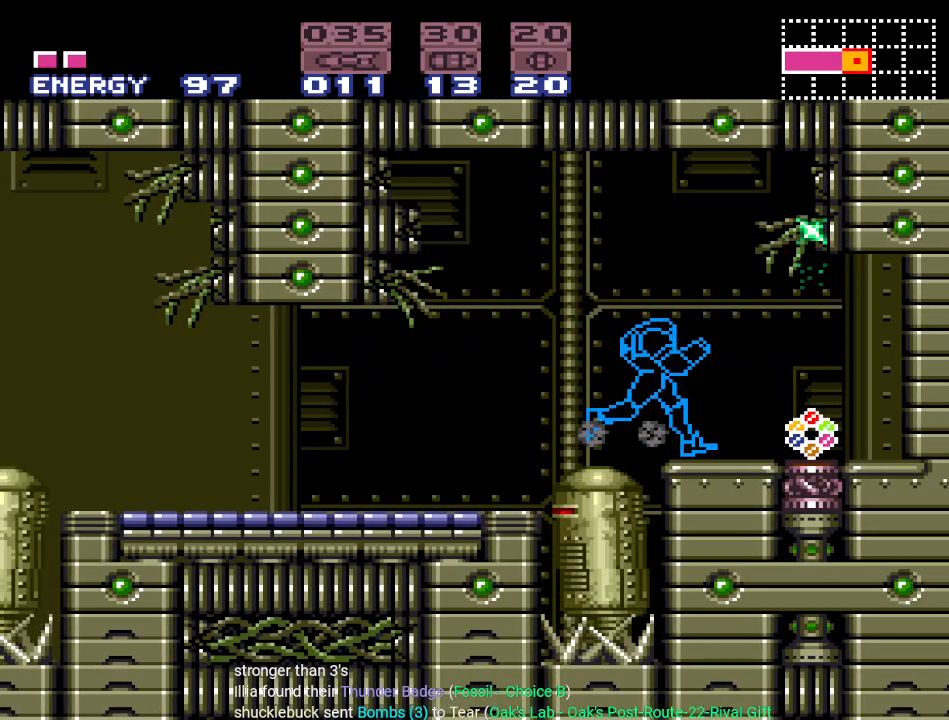
{"buttons": ["Y"], "events": [[317, "DPAD_RIGHT", "up"]]}
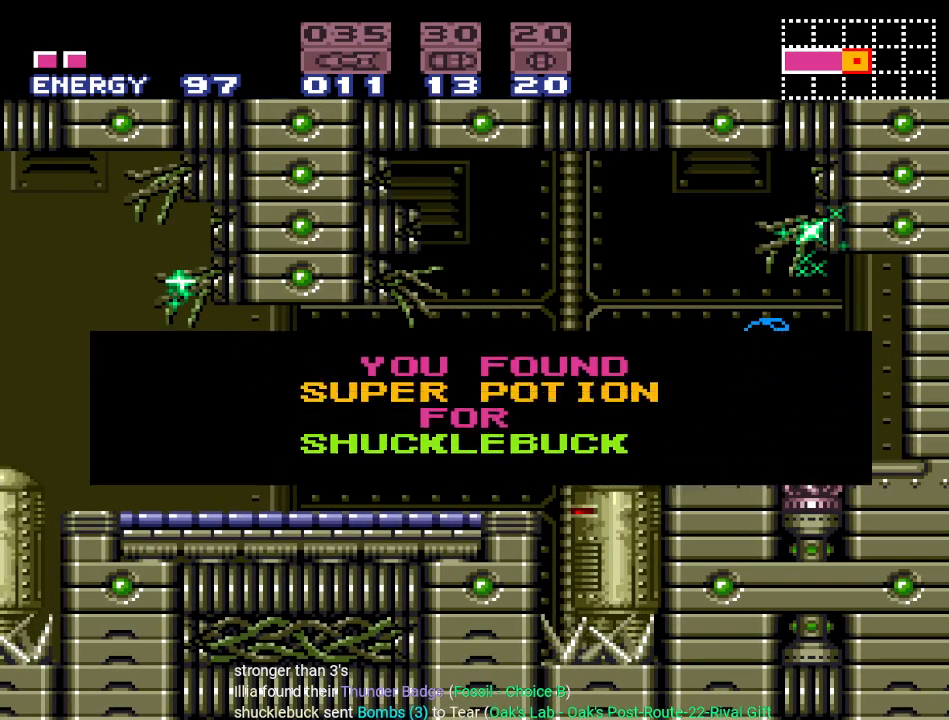
{"buttons": ["Y", "DPAD_LEFT"], "events": [[200, "DPAD_LEFT", "down"]]}
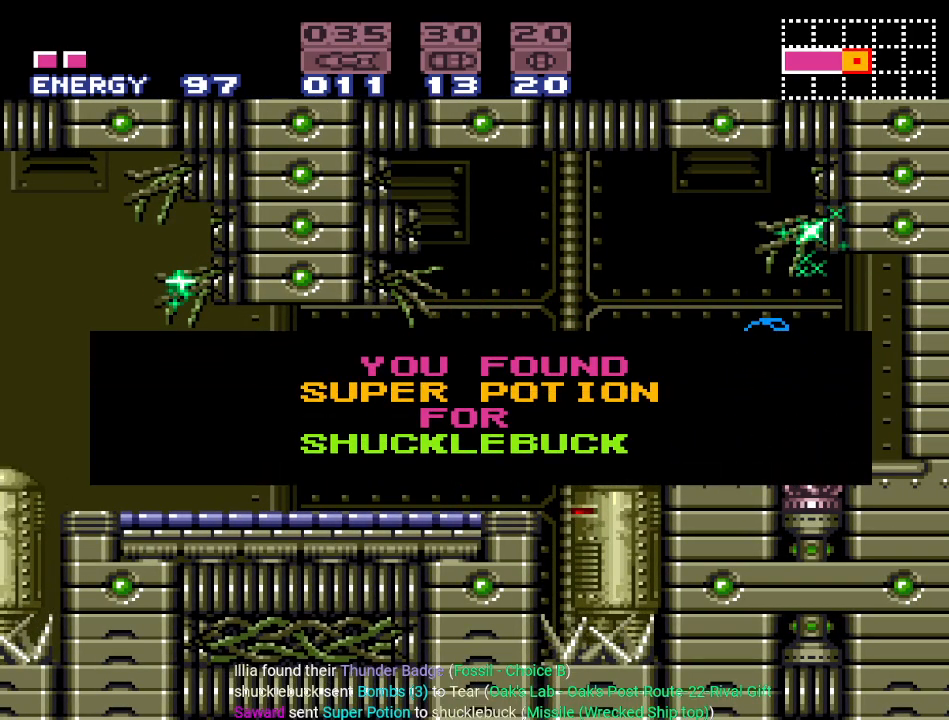
{"buttons": ["Y", "DPAD_LEFT"], "events": []}